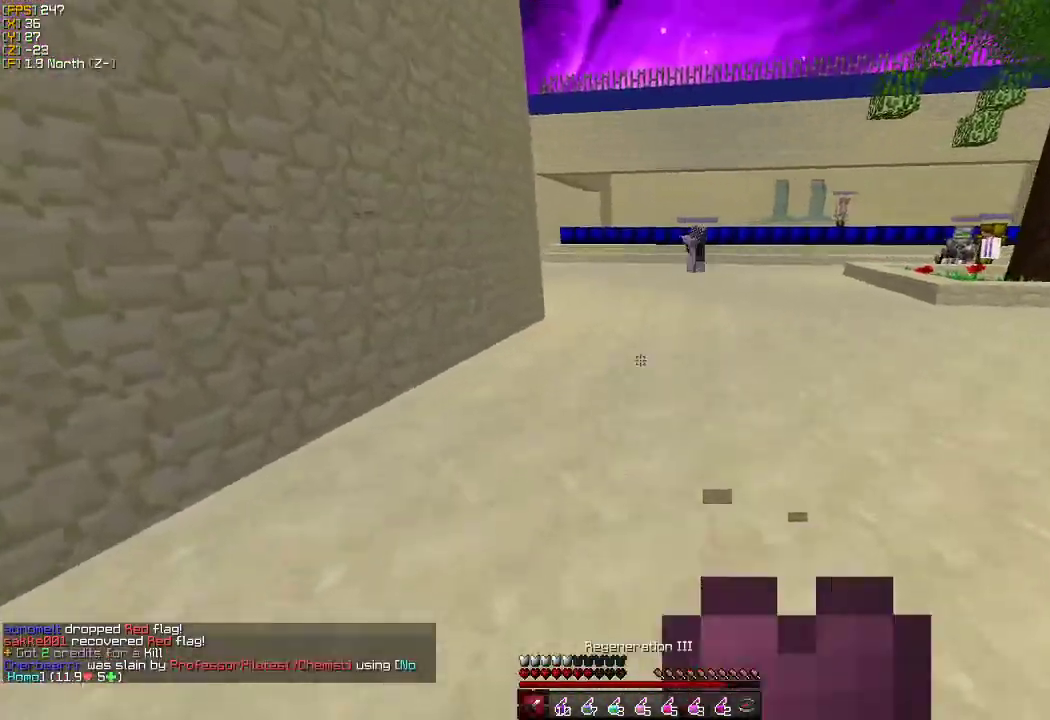
Gameplay with keyboard and mouse; each line is a JSON object with the keys and mouse buttons held at the frame after it. "events" lists presses ("down") and releases ("up") of "a", "d", "s", "w", "mouse_left" and "mouse_right" between this image and that frame as [ms after this image, input, new state], when the widget could be followed in between. "mouse_left", "mouse_right" = the "left", "right" buttons of the "mouse" list. No other keys are recorded. Fast repeated clicks can show as one long hold. Mouse movement is not recorded.
{"keys": ["w"], "mouse": [], "events": []}
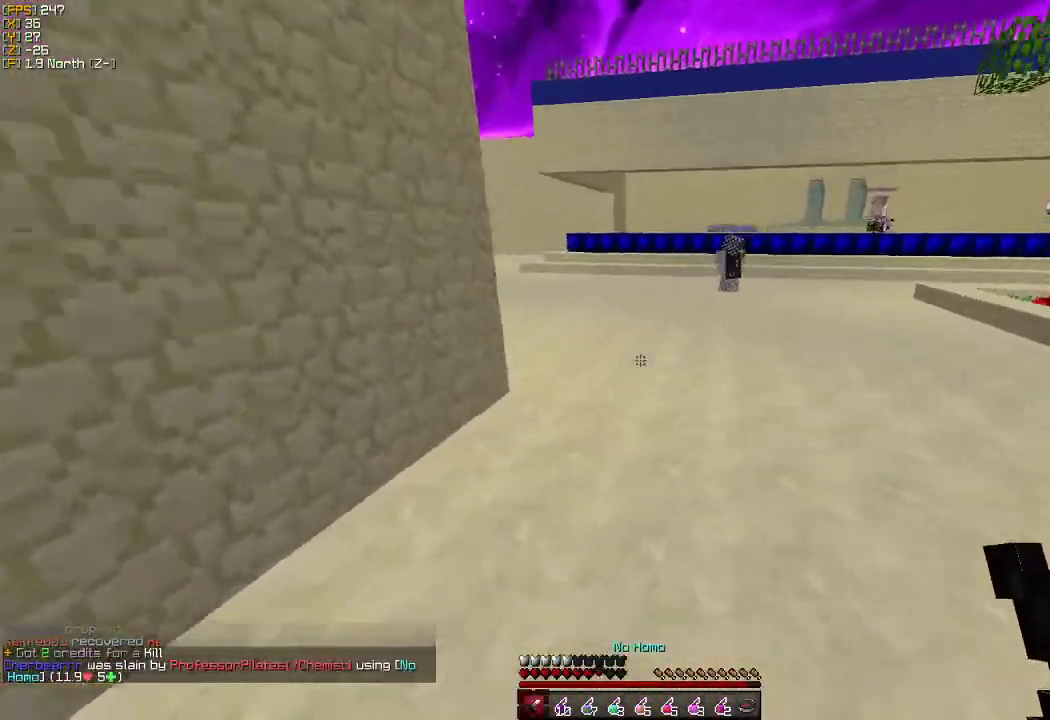
{"keys": ["w"], "mouse": [], "events": [[117, "a", "down"], [267, "a", "up"]]}
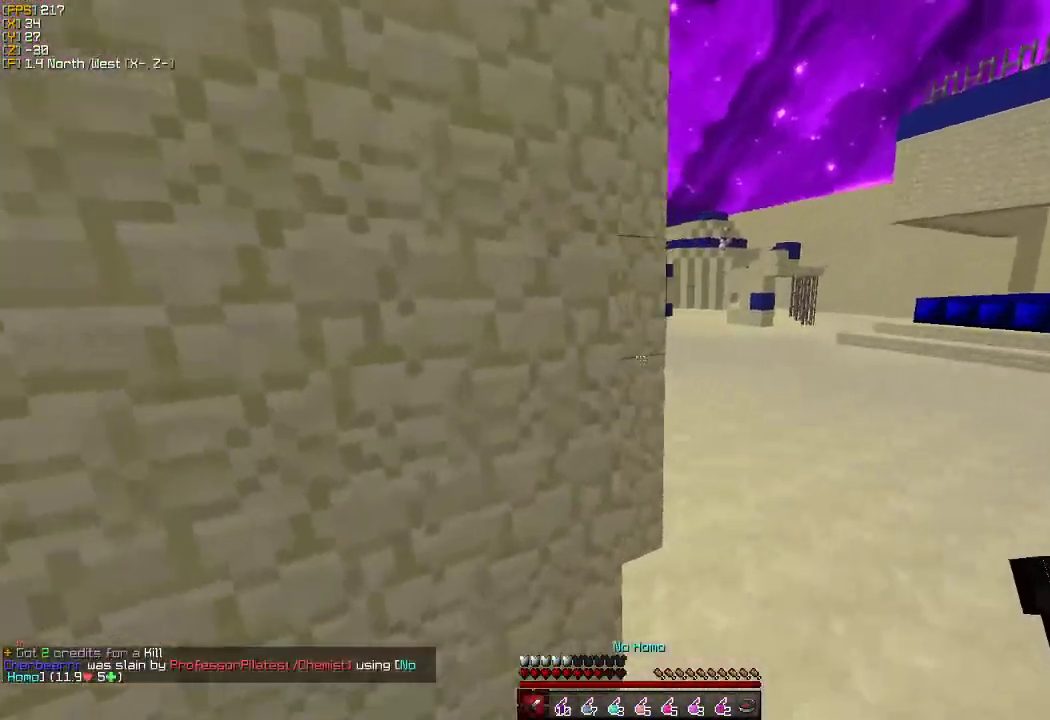
{"keys": ["w"], "mouse": [], "events": []}
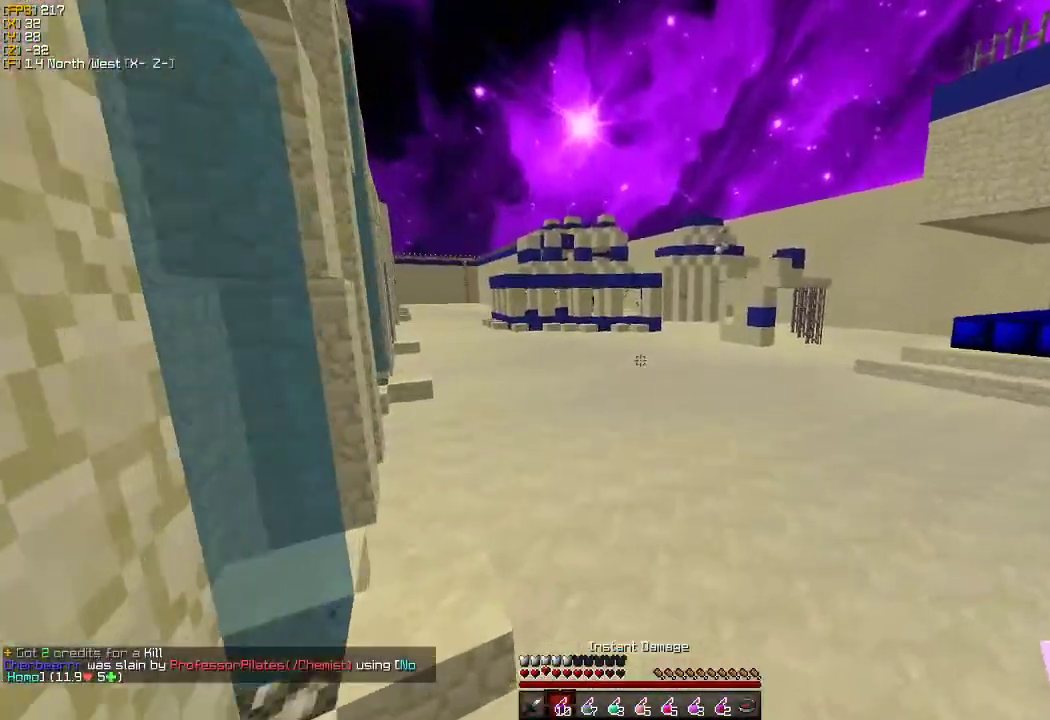
{"keys": ["w"], "mouse": [], "events": []}
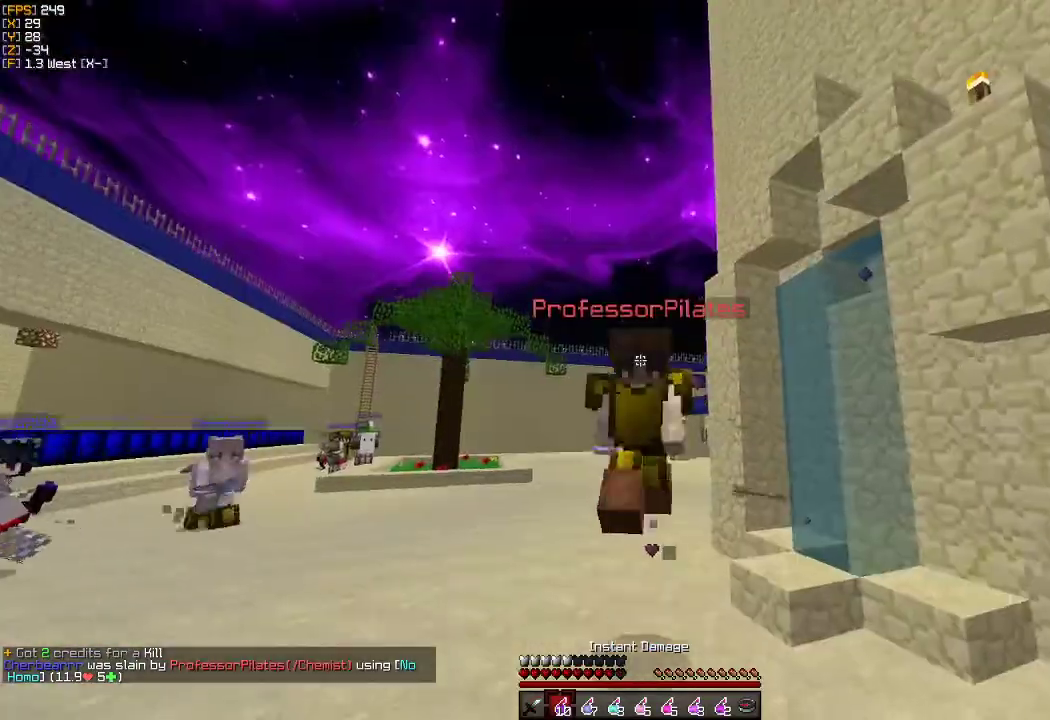
{"keys": ["w"], "mouse": [], "events": []}
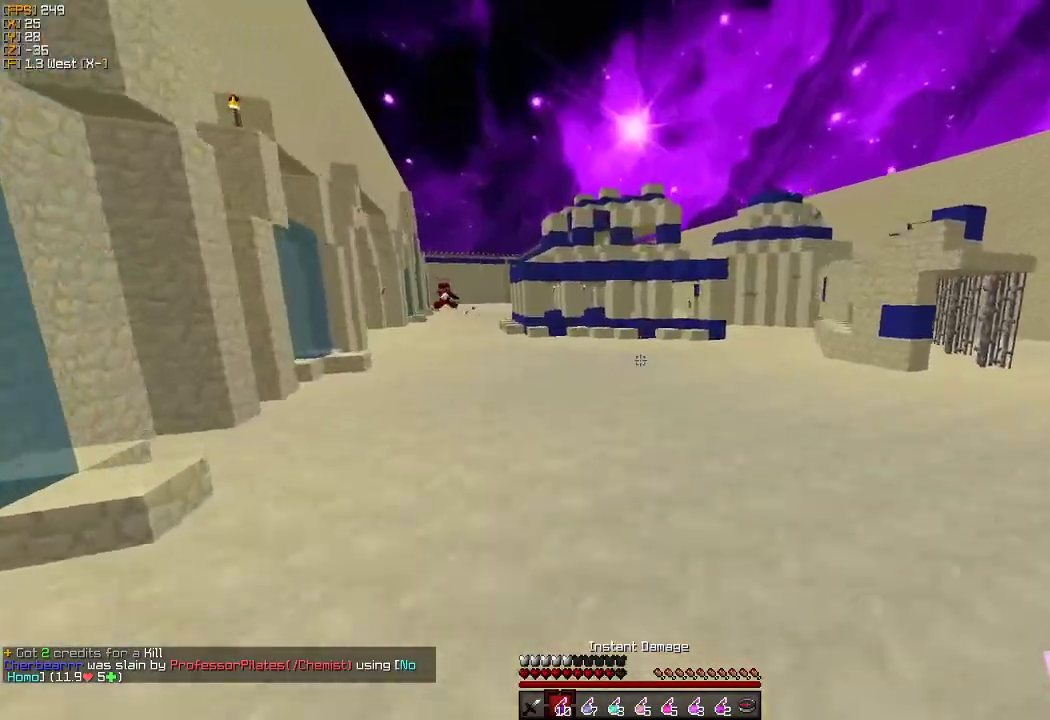
{"keys": ["w"], "mouse": [], "events": []}
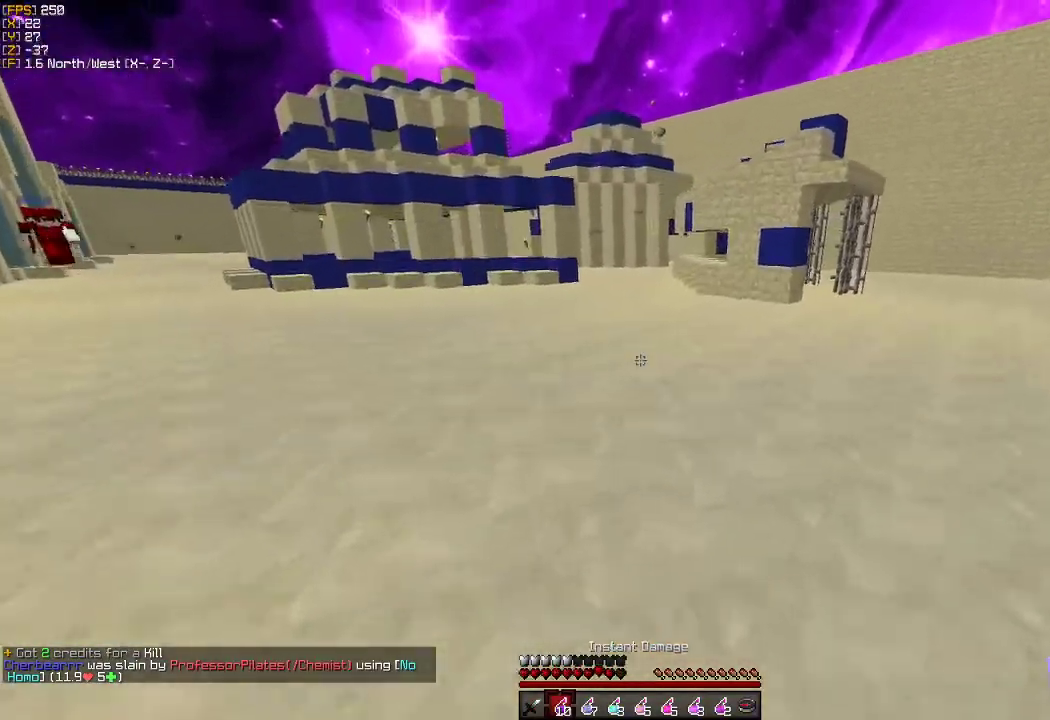
{"keys": ["w"], "mouse": [], "events": []}
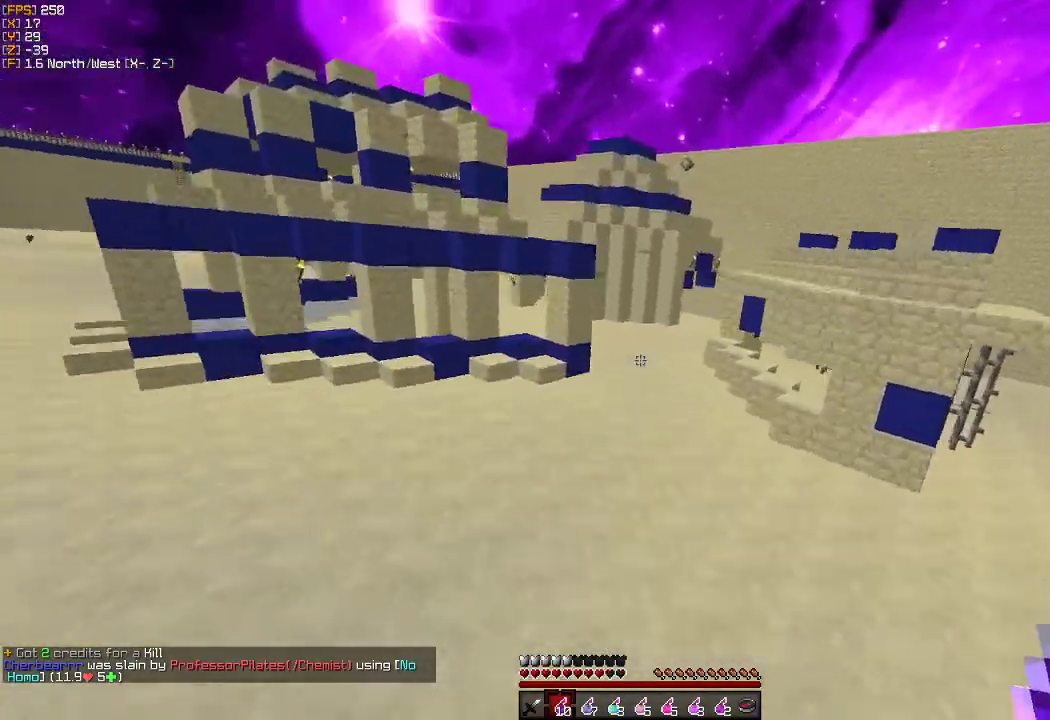
{"keys": ["w"], "mouse": [], "events": []}
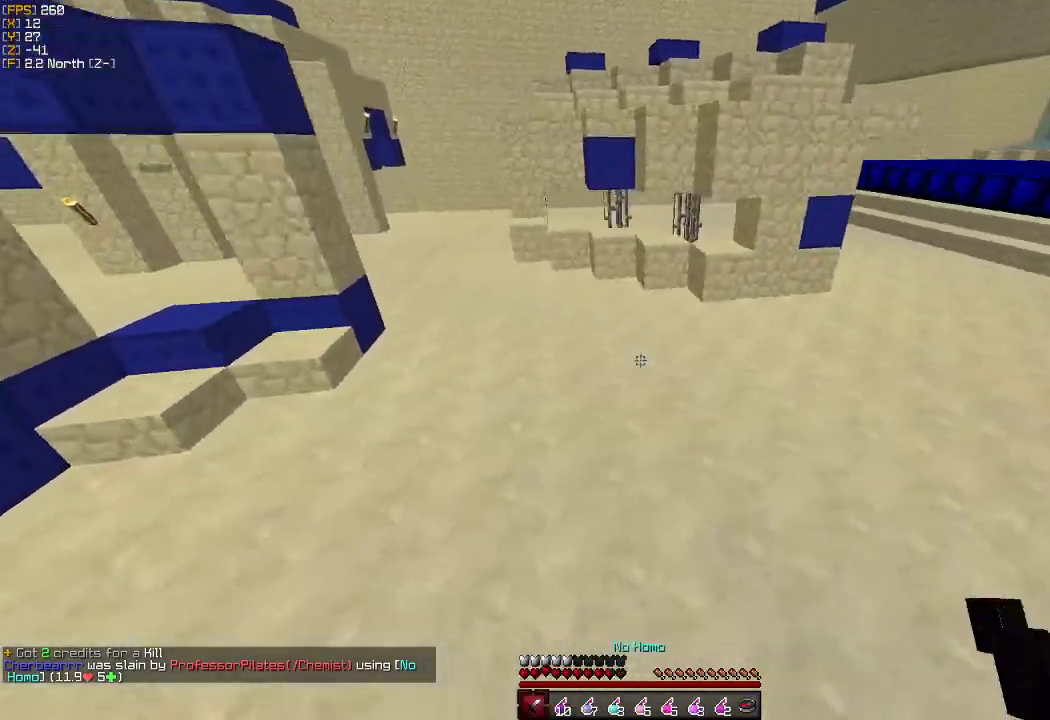
{"keys": ["w"], "mouse": [], "events": []}
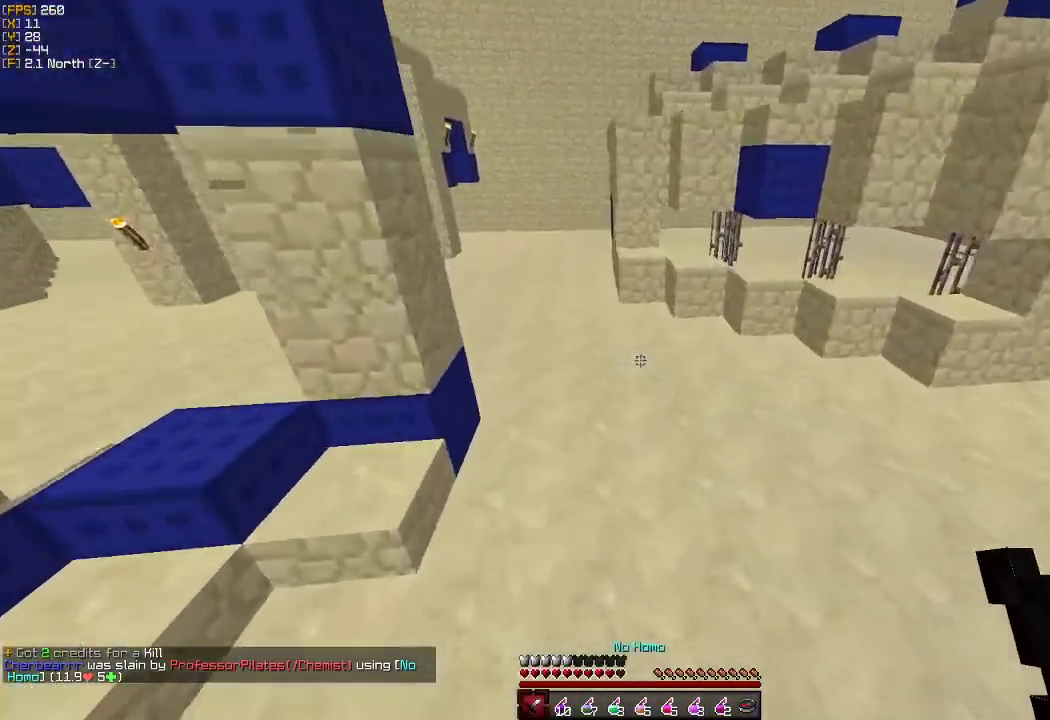
{"keys": ["w"], "mouse": [], "events": [[33, "d", "down"], [200, "d", "up"]]}
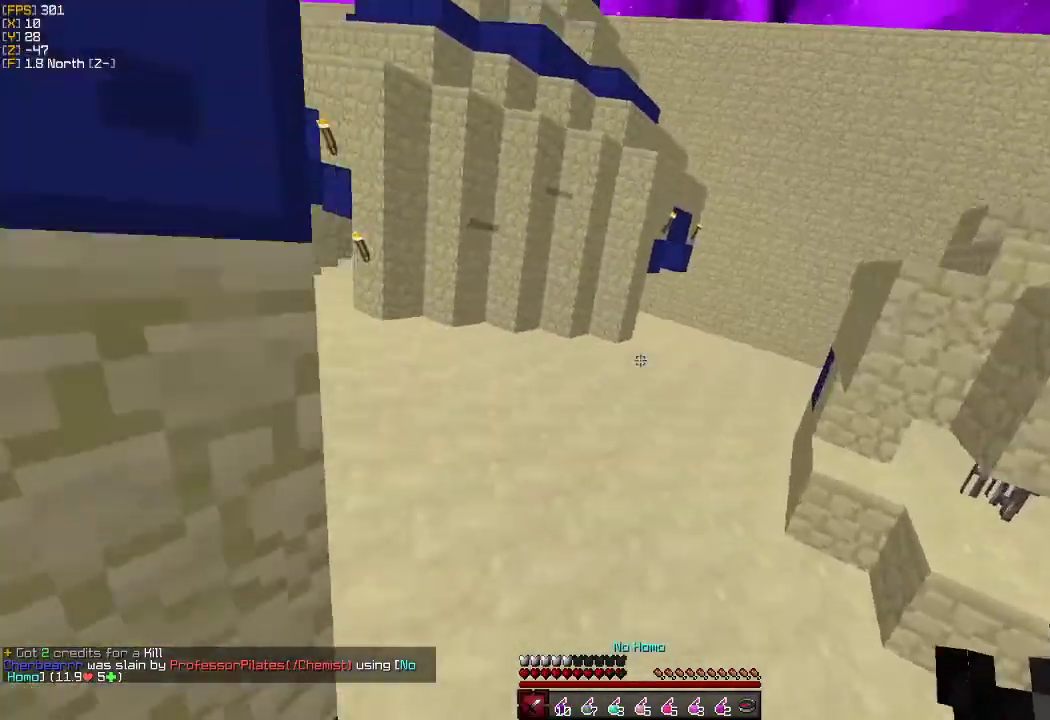
{"keys": ["w"], "mouse": [], "events": []}
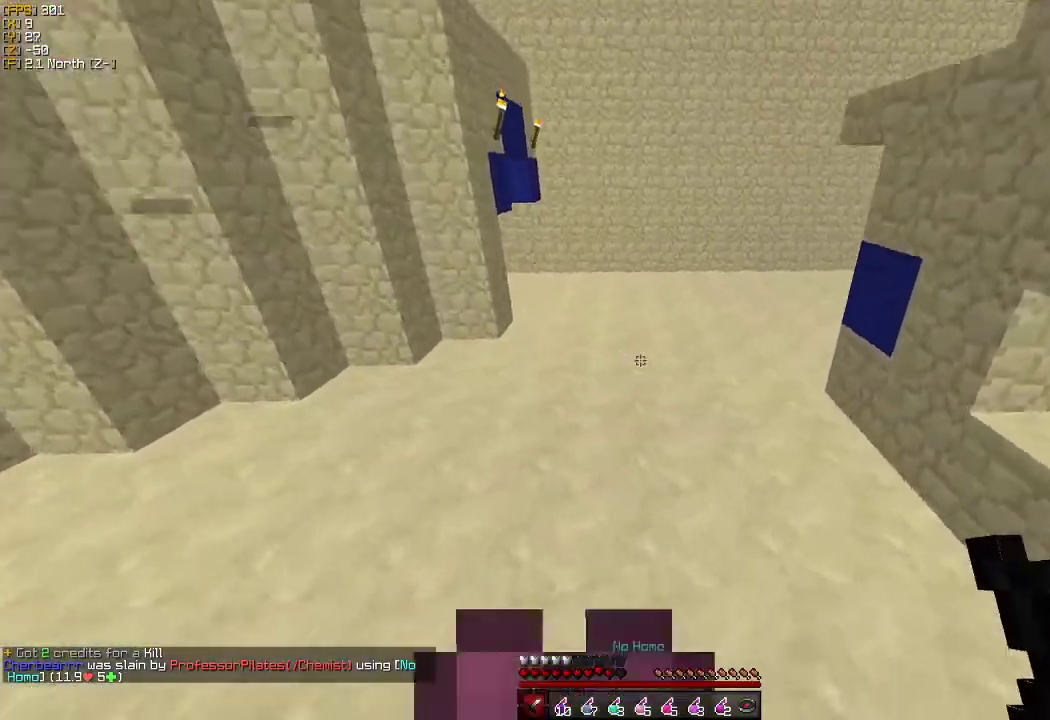
{"keys": ["w"], "mouse": [], "events": []}
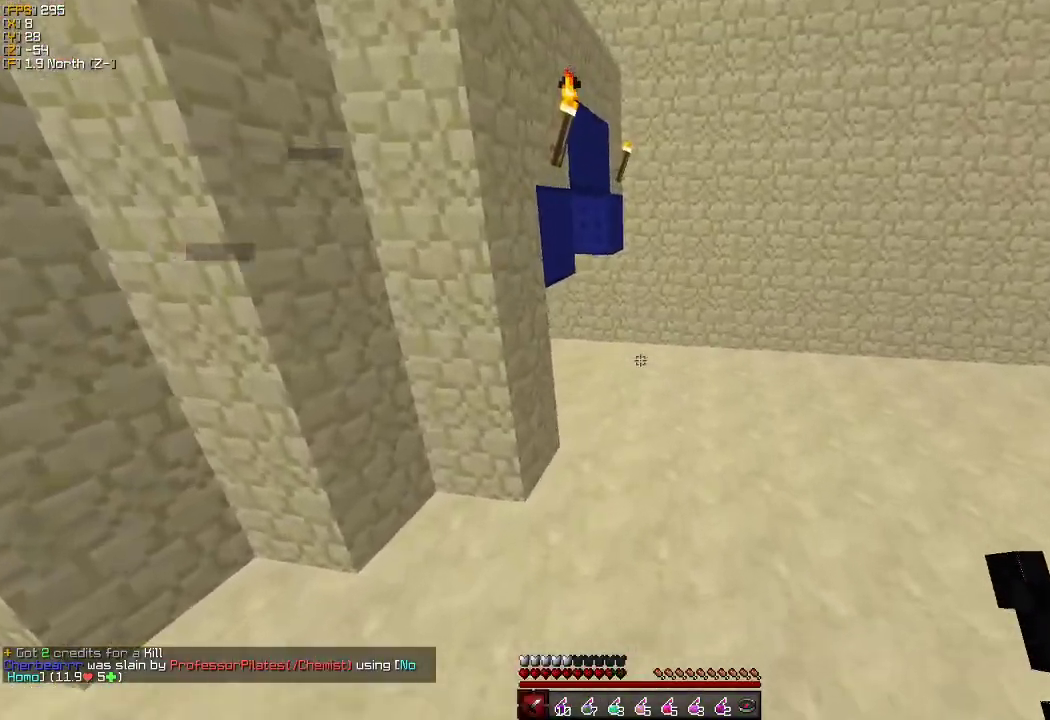
{"keys": ["w"], "mouse": [], "events": []}
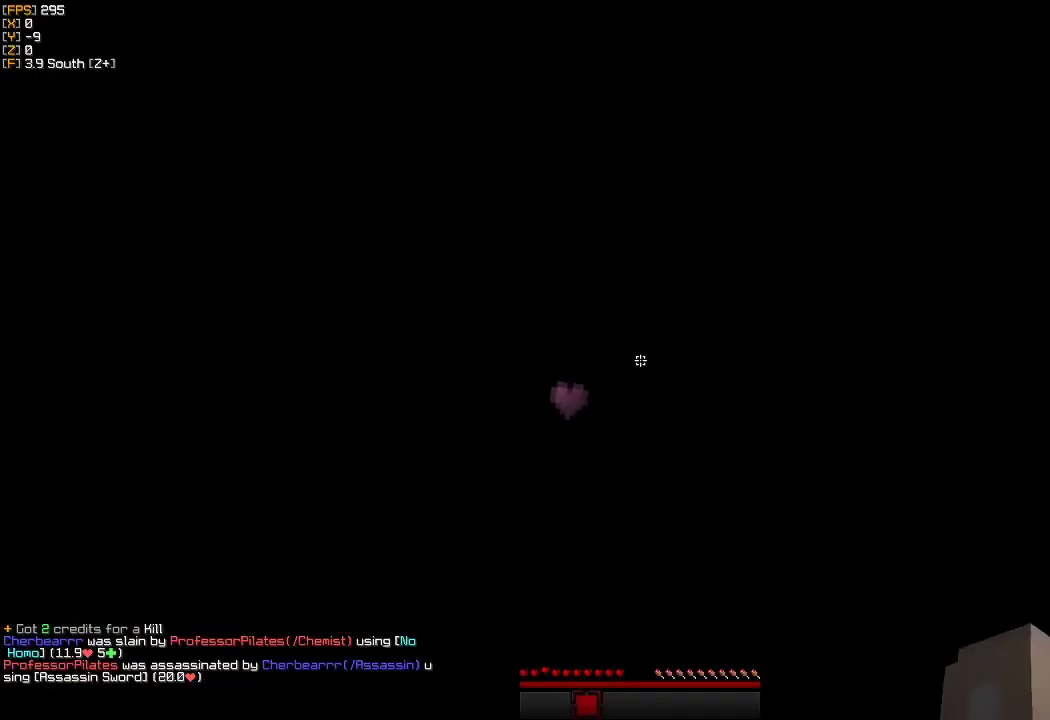
{"keys": ["w"], "mouse": [], "events": []}
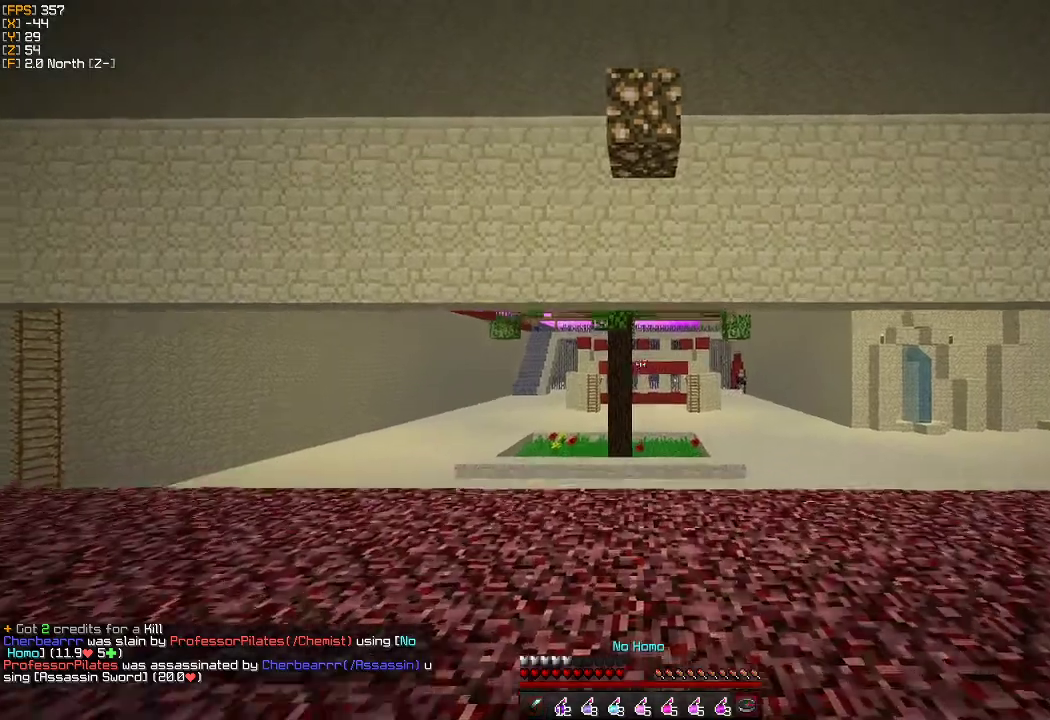
{"keys": ["w"], "mouse": [], "events": []}
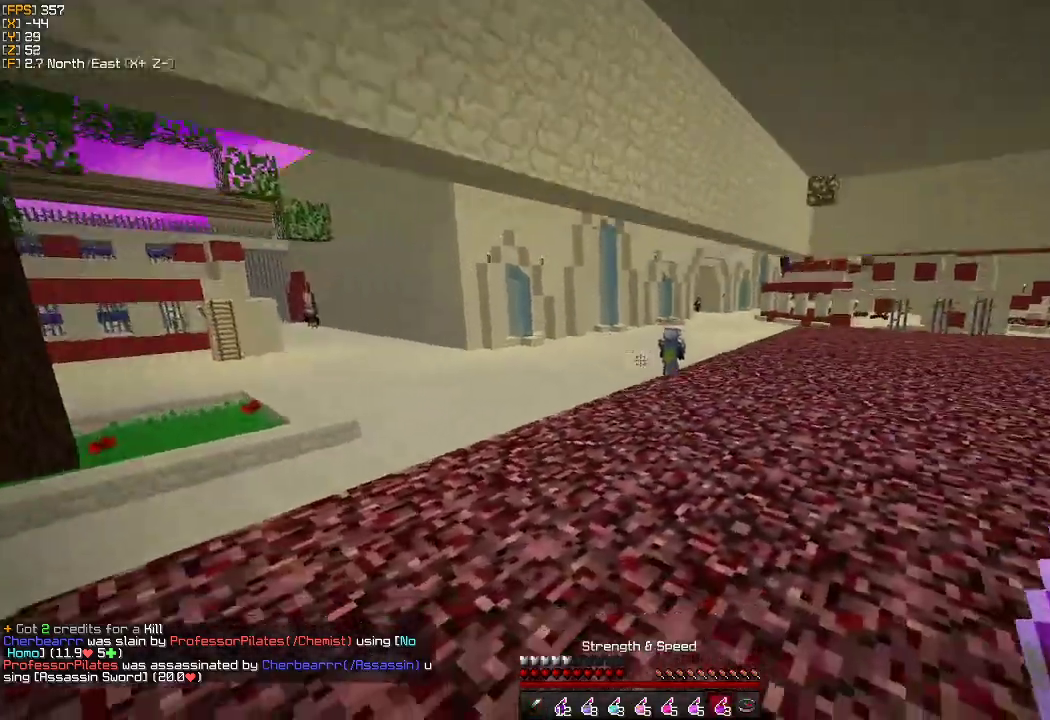
{"keys": ["w"], "mouse": [], "events": []}
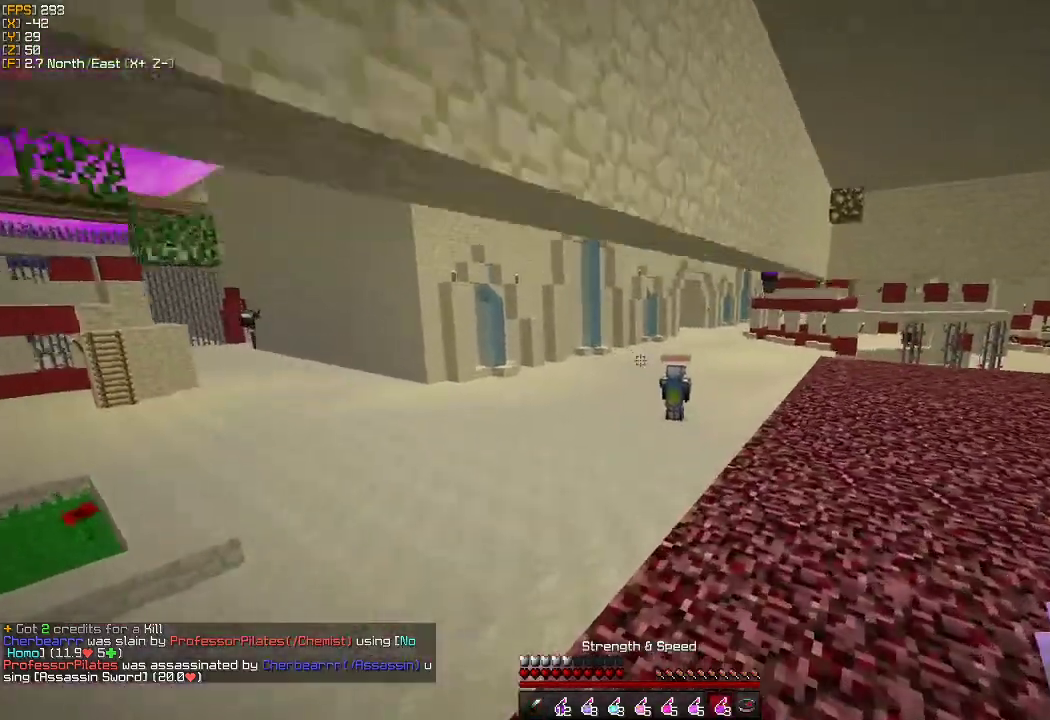
{"keys": ["w"], "mouse": [], "events": []}
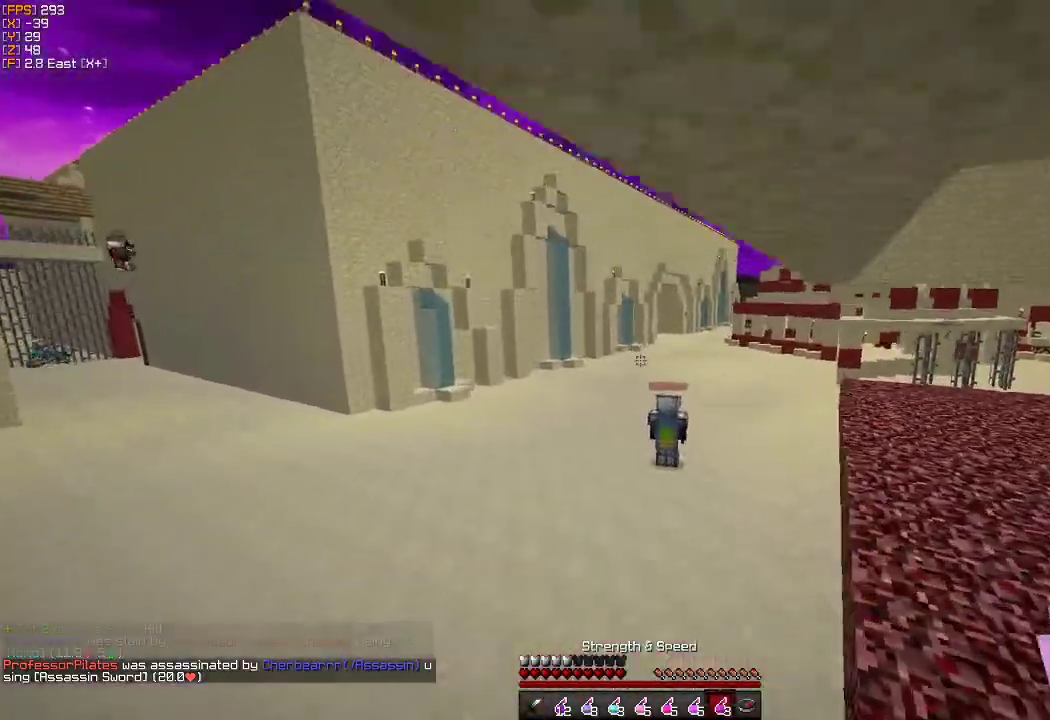
{"keys": ["w"], "mouse": [], "events": []}
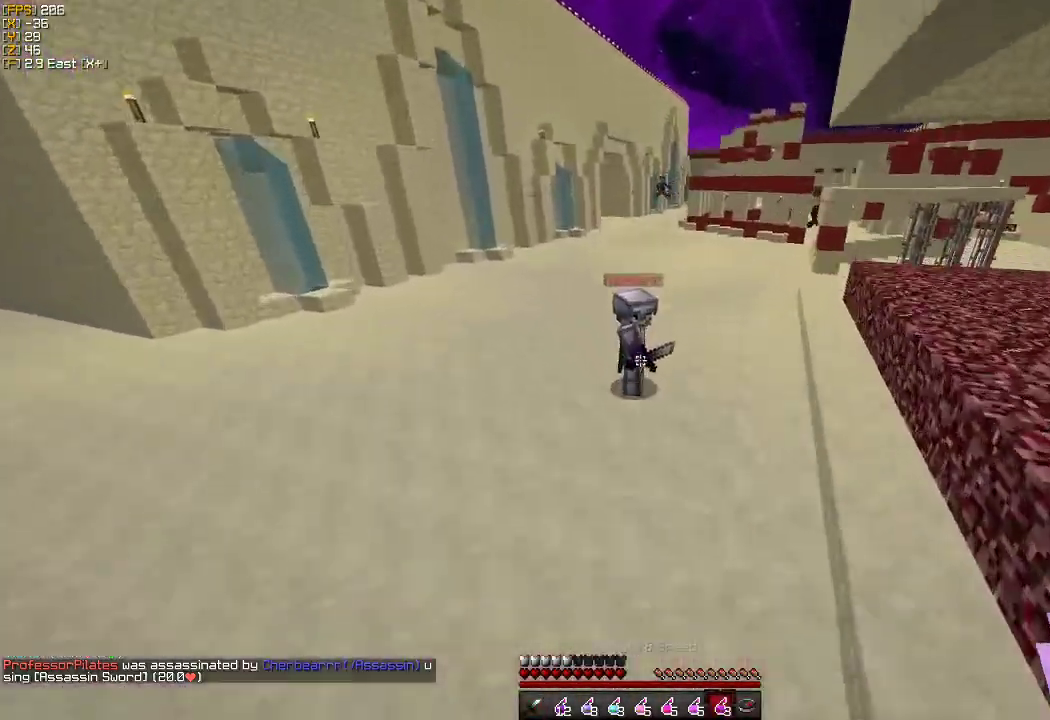
{"keys": ["w"], "mouse": [], "events": []}
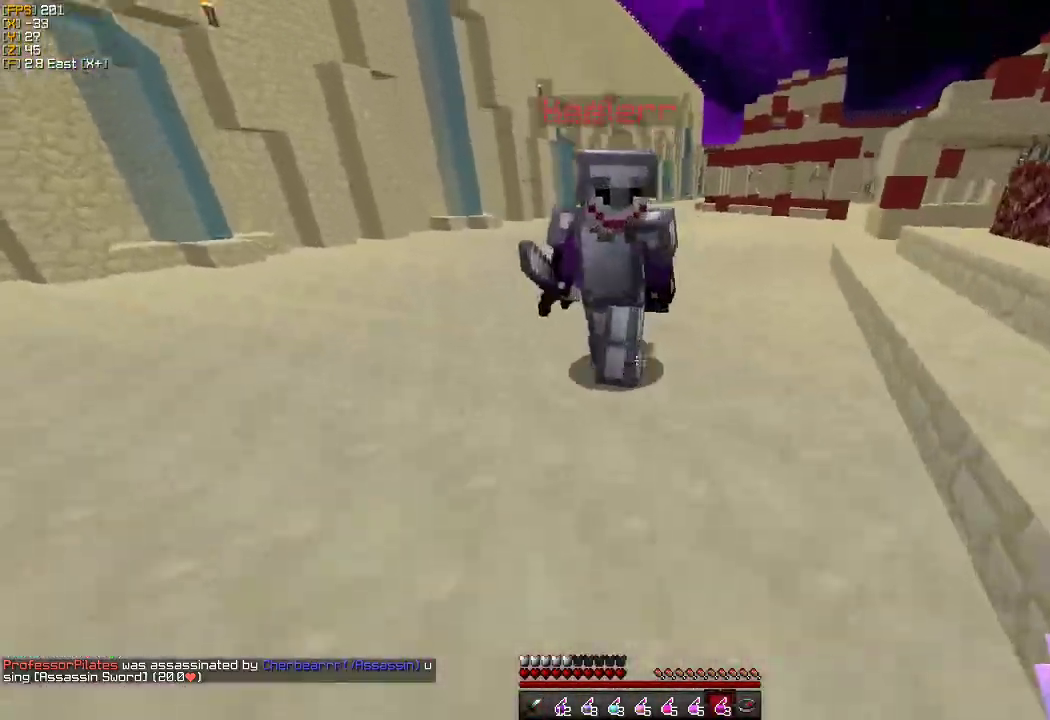
{"keys": ["w"], "mouse": [], "events": [[267, "mouse_right", "down"], [350, "a", "down"], [367, "mouse_right", "up"], [400, "a", "up"]]}
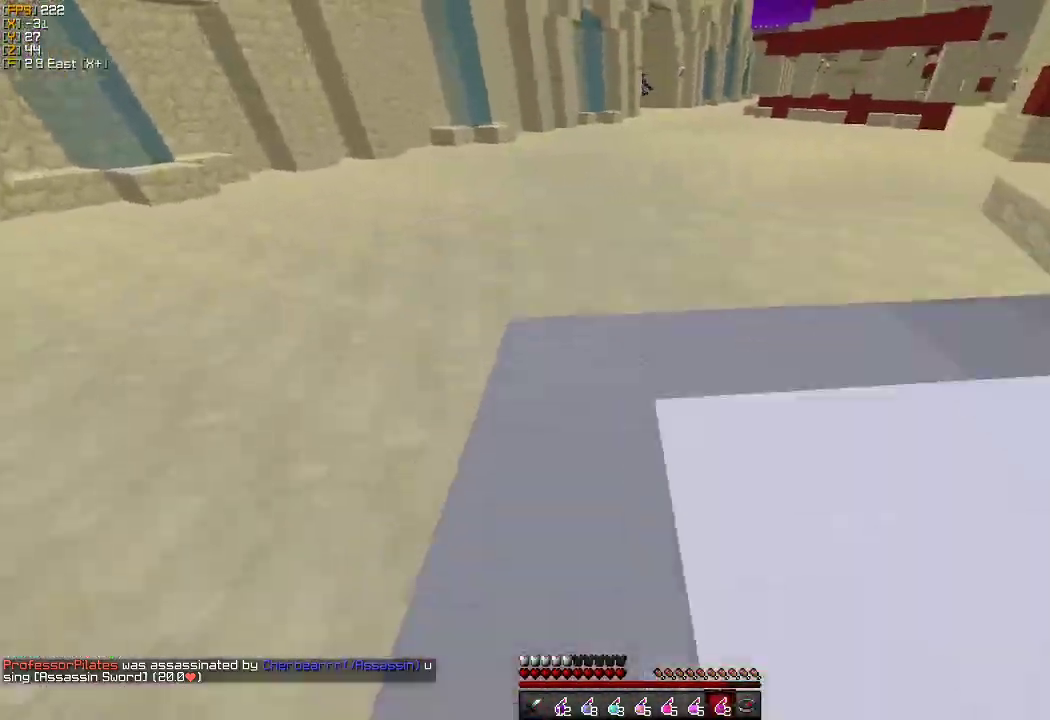
{"keys": [], "mouse": [], "events": [[83, "a", "down"], [133, "w", "up"], [250, "s", "down"], [283, "a", "up"], [383, "s", "up"]]}
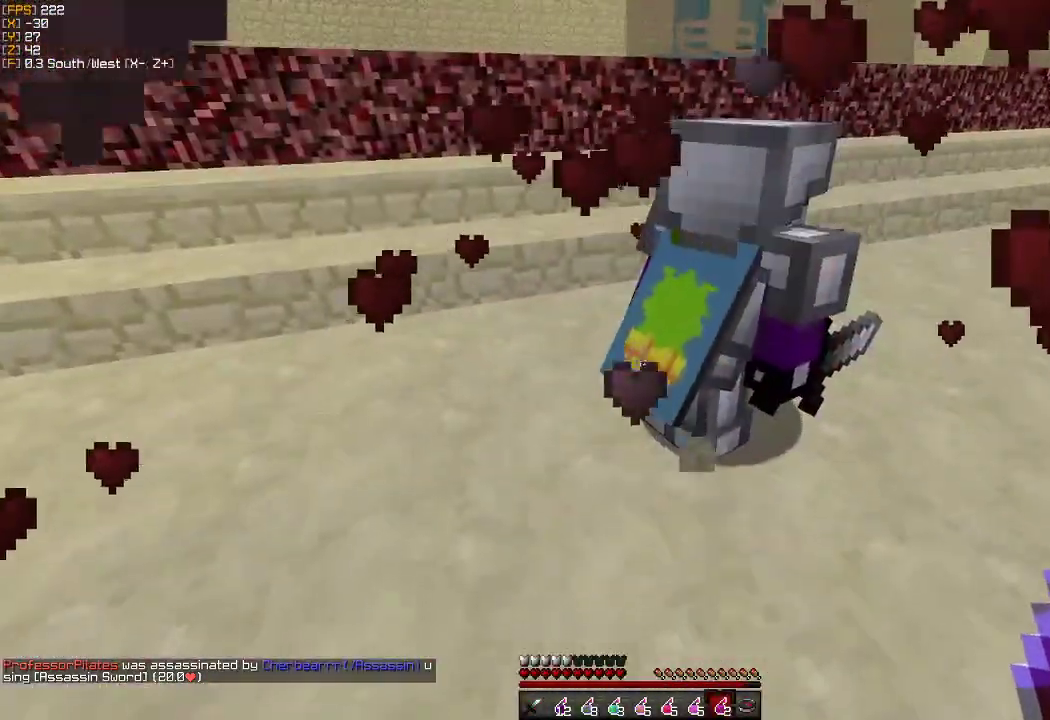
{"keys": [], "mouse": [], "events": []}
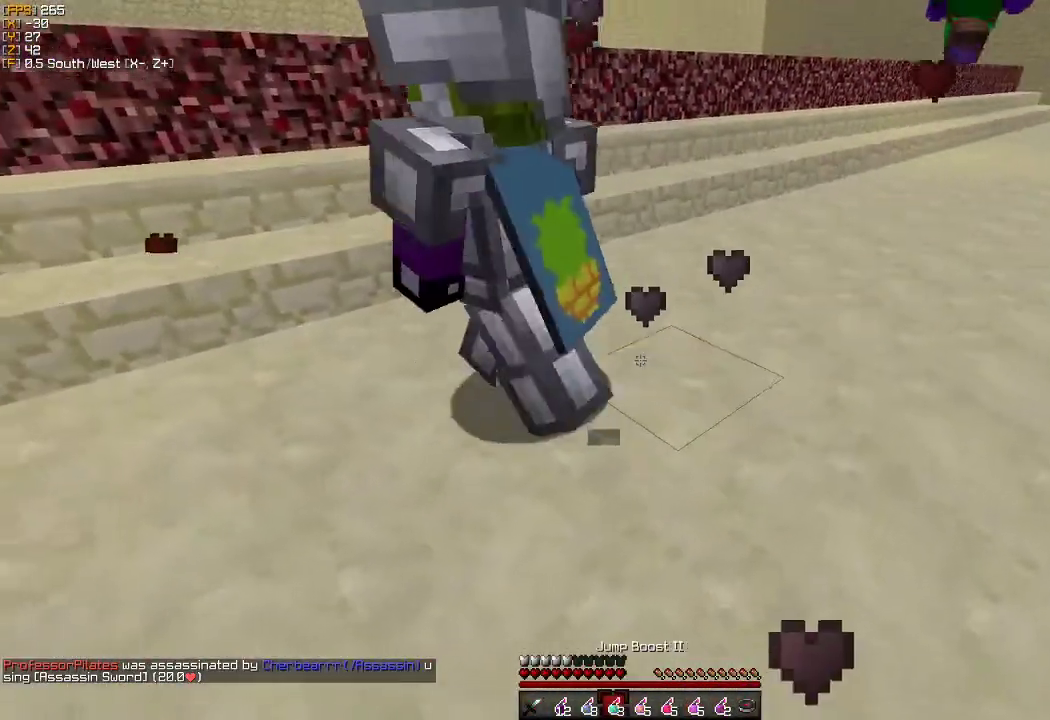
{"keys": ["w"], "mouse": [], "events": [[250, "w", "down"]]}
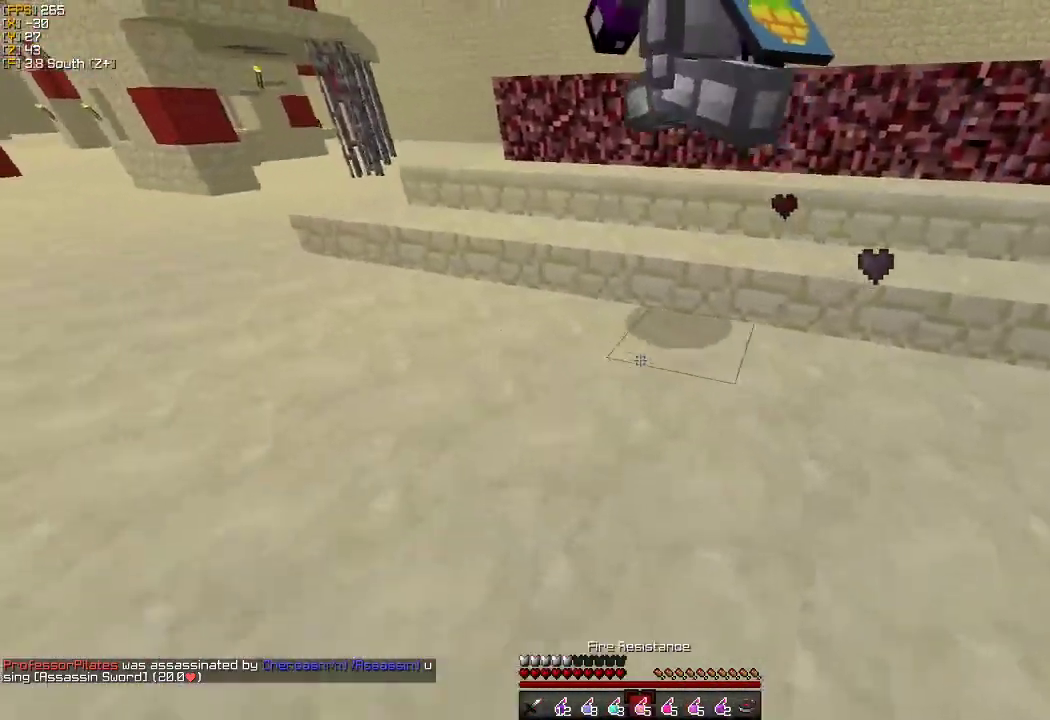
{"keys": ["a", "w"], "mouse": [], "events": [[133, "a", "down"]]}
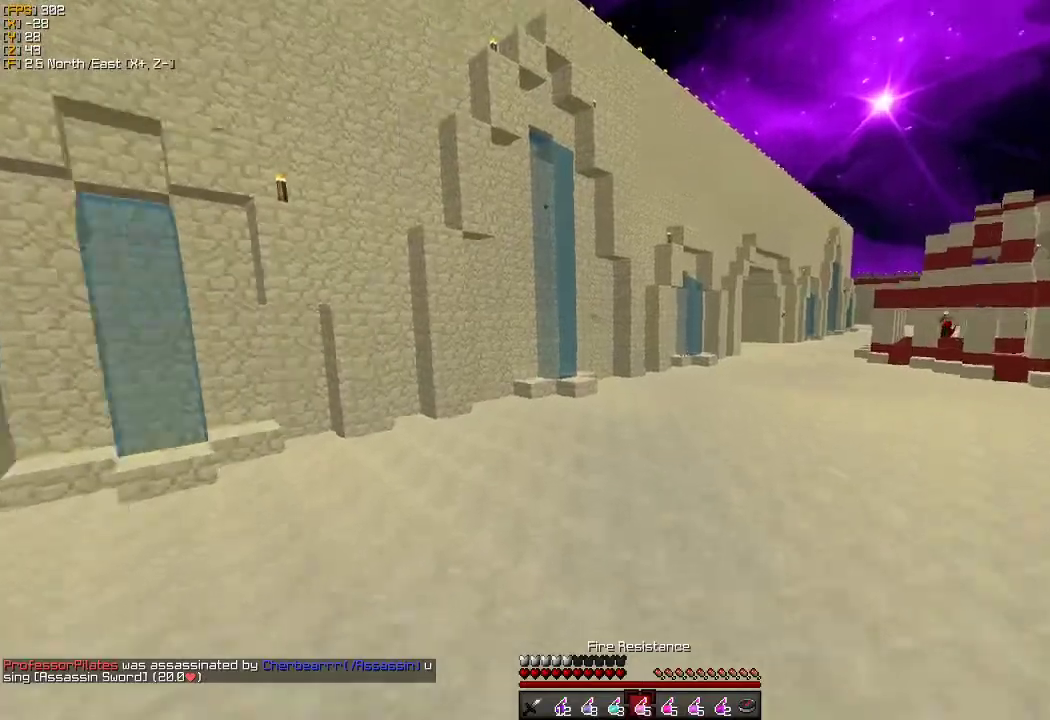
{"keys": ["a", "w"], "mouse": [], "events": []}
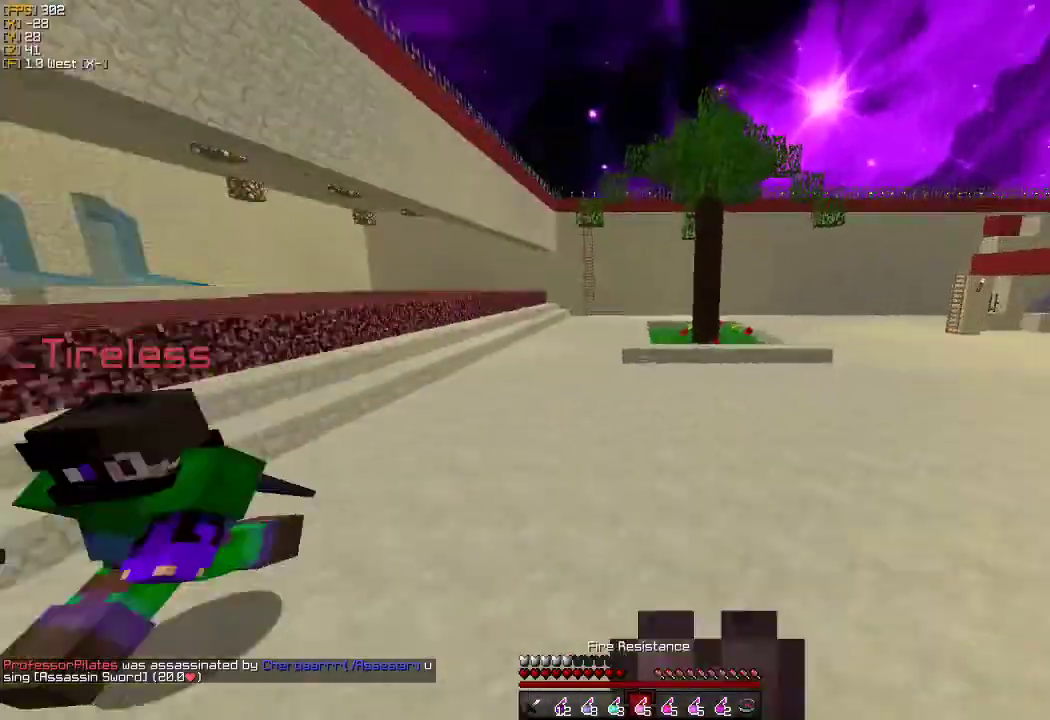
{"keys": ["a"], "mouse": [], "events": [[167, "a", "up"], [367, "w", "up"], [483, "a", "down"]]}
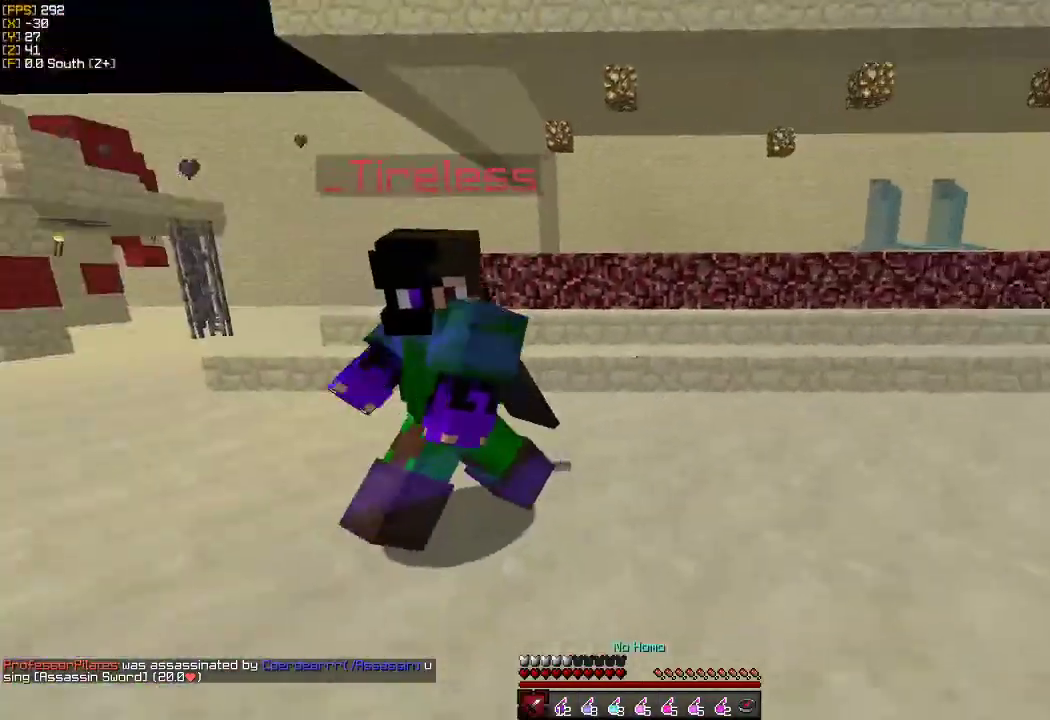
{"keys": [], "mouse": [], "events": [[150, "w", "down"], [267, "a", "up"], [267, "w", "up"]]}
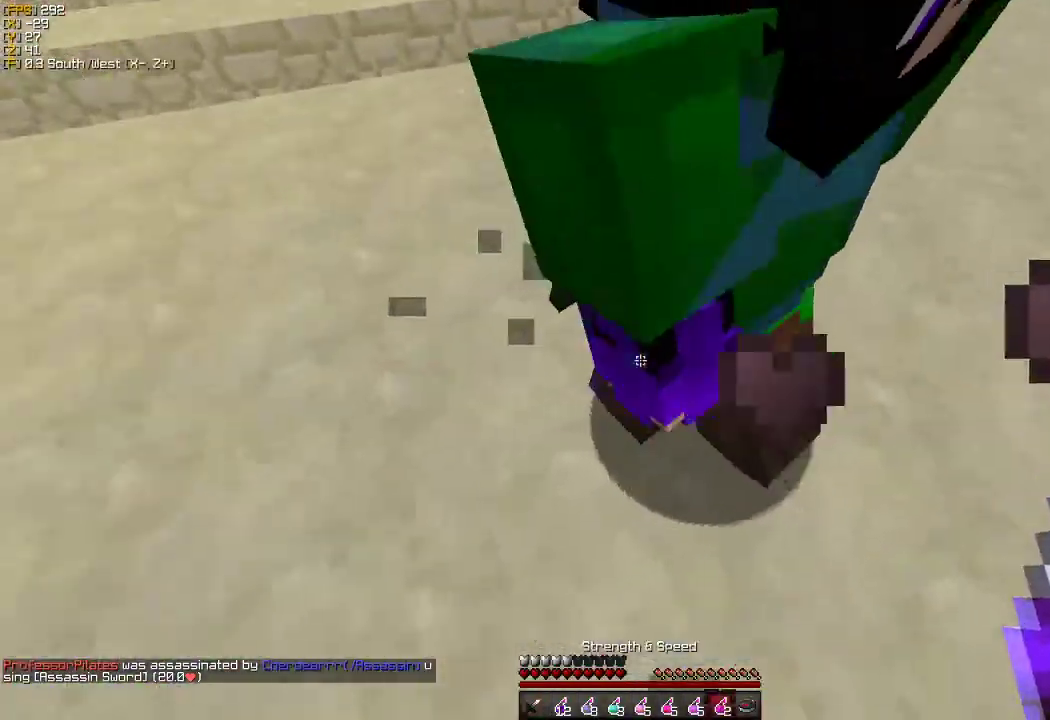
{"keys": [], "mouse": ["right"]}
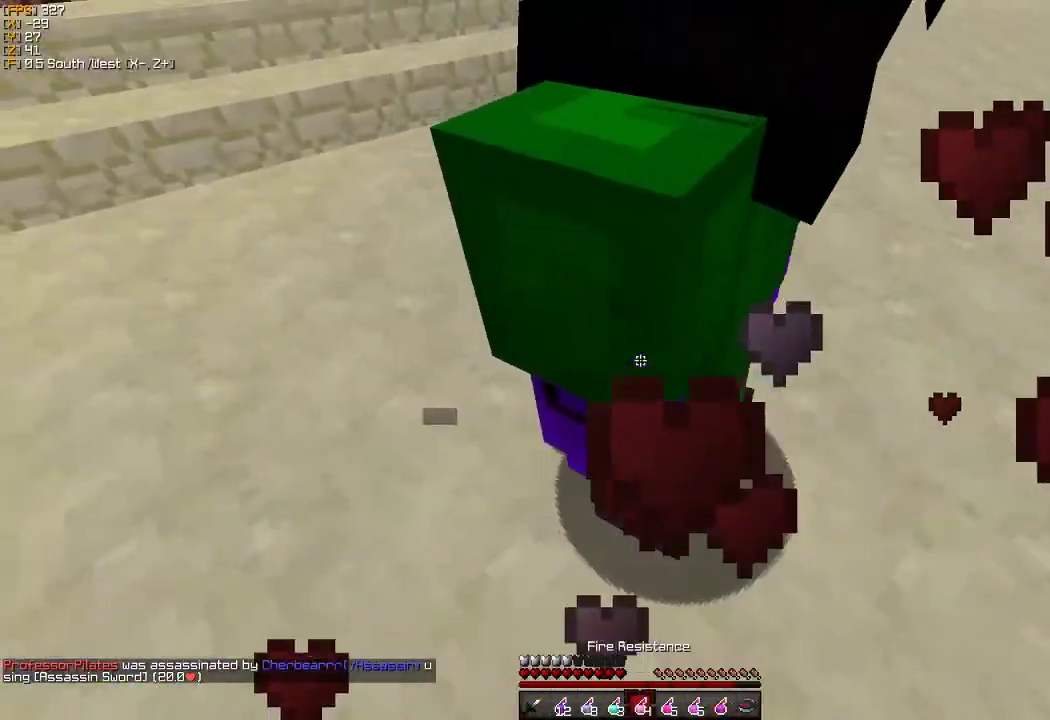
{"keys": ["w"], "mouse": [], "events": [[117, "mouse_right", "up"], [217, "w", "down"]]}